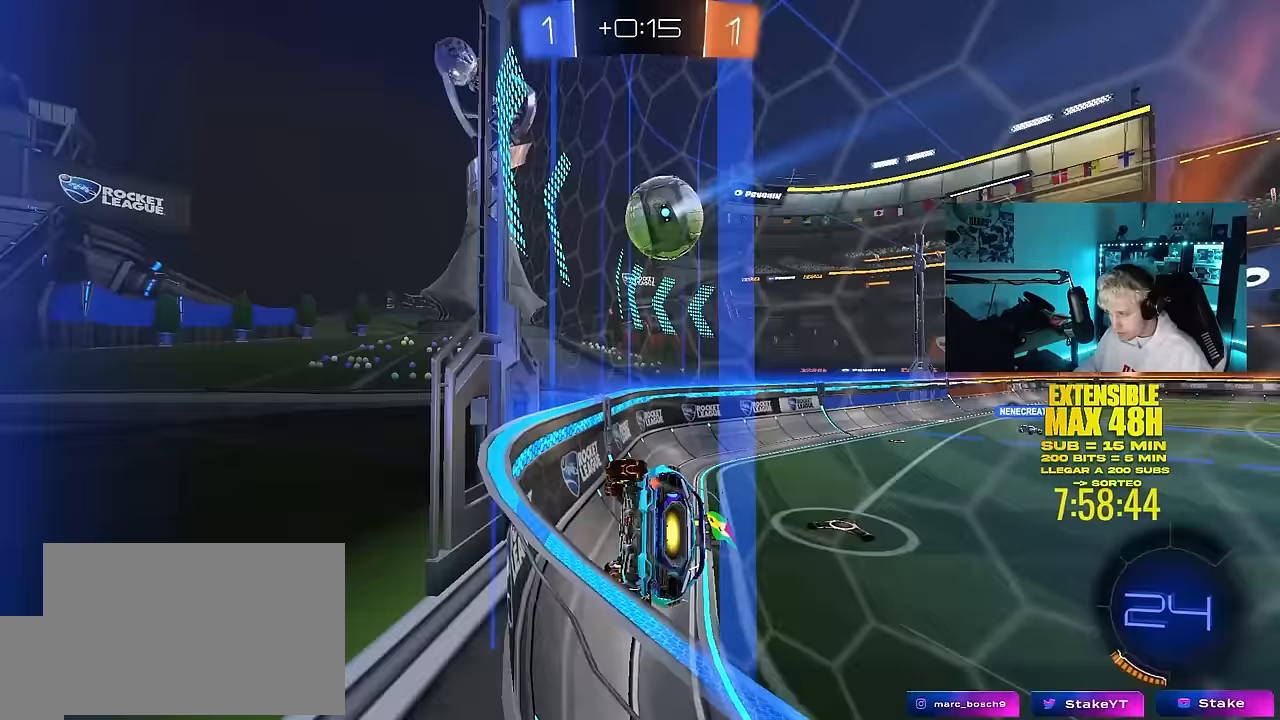
Gameplay with keyboard and mouse; each line is a JSON object with the keys and mouse buttons held at the frame after it. "events" lists presses ("down") and releases ("up") of "1", "2", "3", "4", "5", "a", "alt", "c", "caps_lock", "ctrl", "d", "e", "f", "g", "q", "r", "s", "shift", "space", "t", "tab", "v", "w", "x", "z", "mouse_left", "mouse_wheel" and "mouse_right" between this image and that frame as [ms after this image, input, new state], when the widget could be followed in between. "mouse_left", "mouse_wheel", "mouse_right" = the "left", "wheel", "right" buttons of the "mouse" list. No other keys are recorded. "wheel" means that the mouse wheel is clicked or scrolled. "mouse_move" is the direction in which the mouse moves at that frame (one of eight, or "still"), when it could be read.
{"keys": ["a", "w"], "mouse": [], "mouse_move": "still", "events": [[50, "d", "down"], [50, "shift", "up"], [83, "a", "up"], [133, "d", "up"], [183, "s", "up"], [283, "mouse_left", "down"], [283, "w", "down"], [367, "d", "down"], [417, "d", "up"], [417, "mouse_left", "up"], [467, "a", "down"]]}
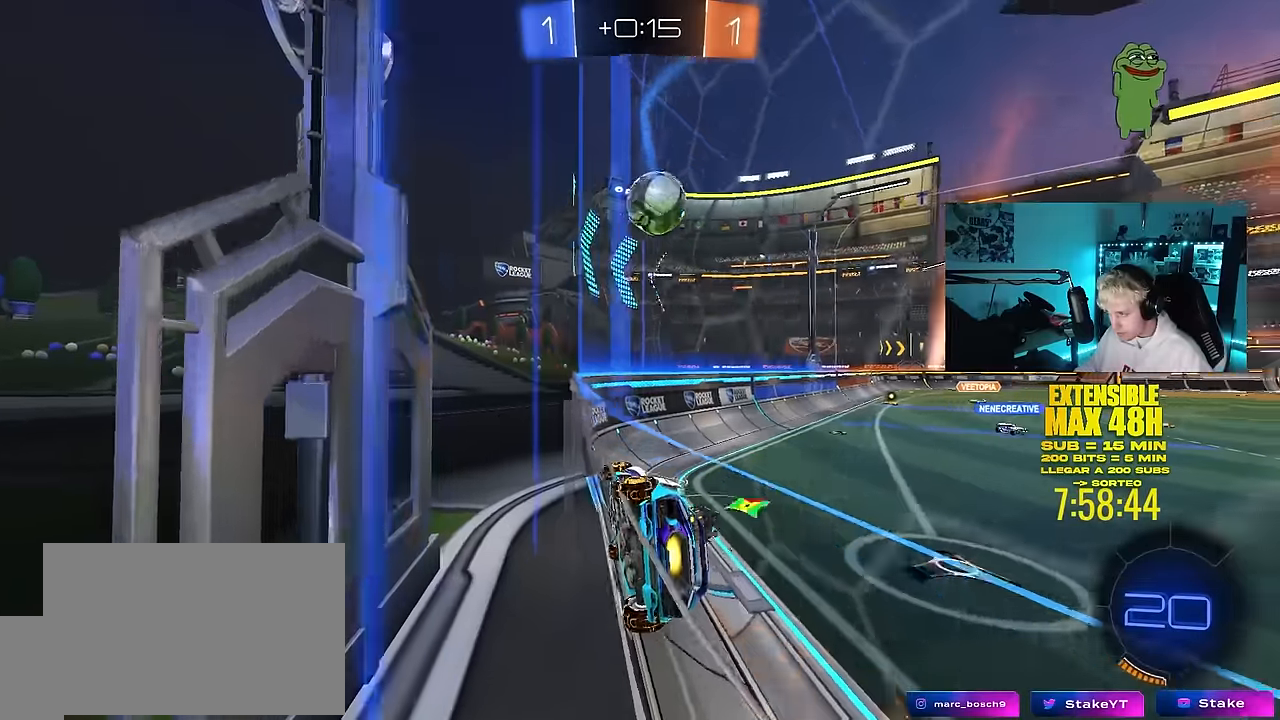
{"keys": ["d", "w"], "mouse": [], "mouse_move": "still", "events": [[200, "a", "up"], [200, "d", "down"], [200, "w", "up"], [250, "w", "down"]]}
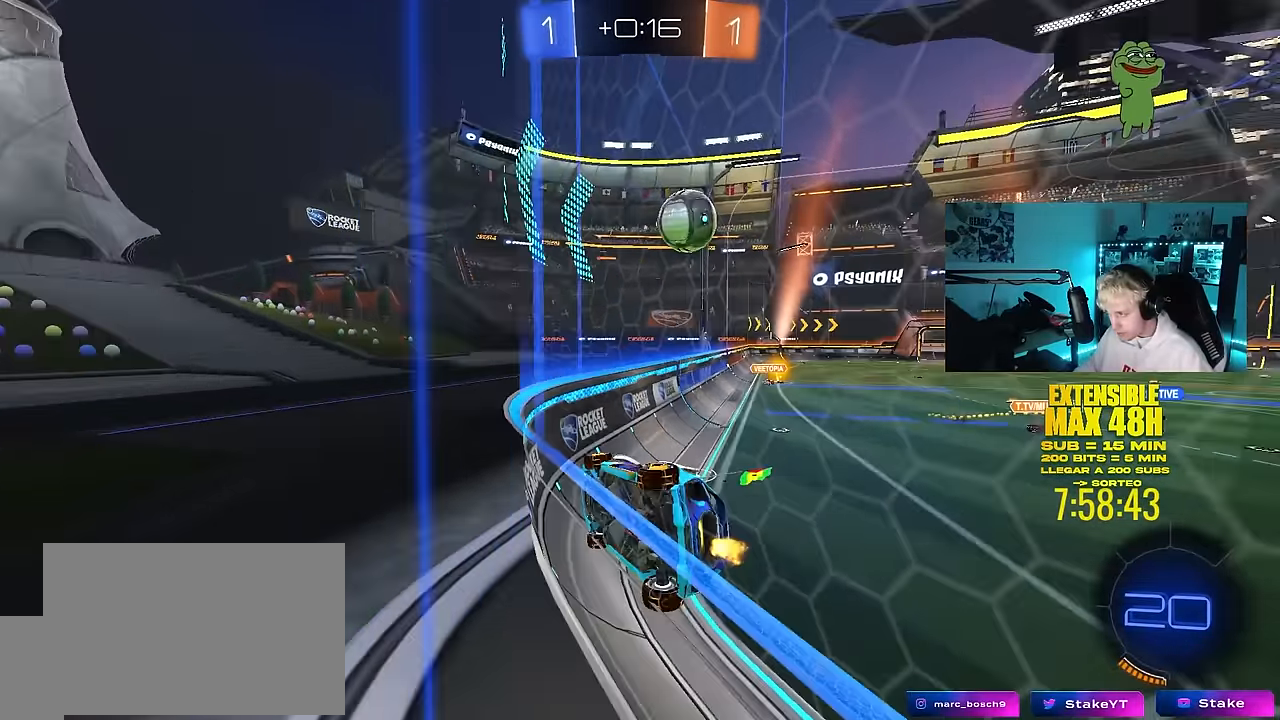
{"keys": ["d", "w"], "mouse": [], "mouse_move": "still", "events": [[167, "d", "up"], [500, "d", "down"]]}
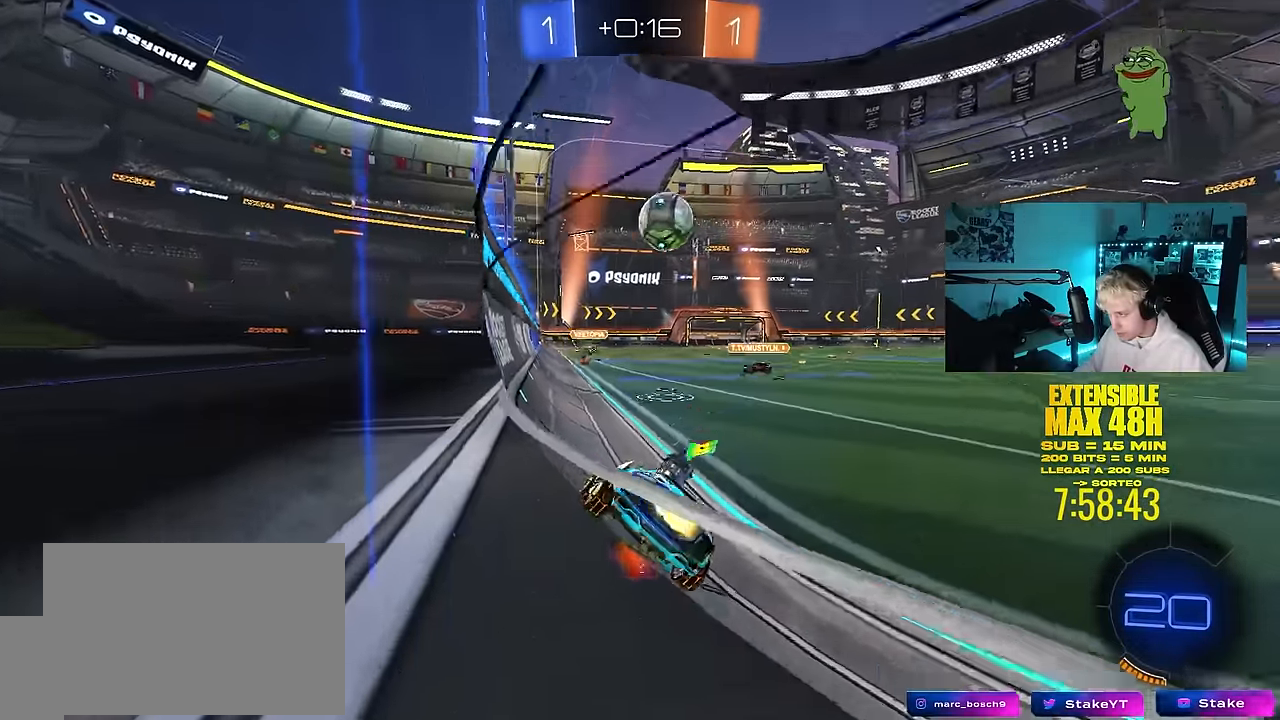
{"keys": ["w"], "mouse": [], "mouse_move": "still", "events": [[83, "d", "up"]]}
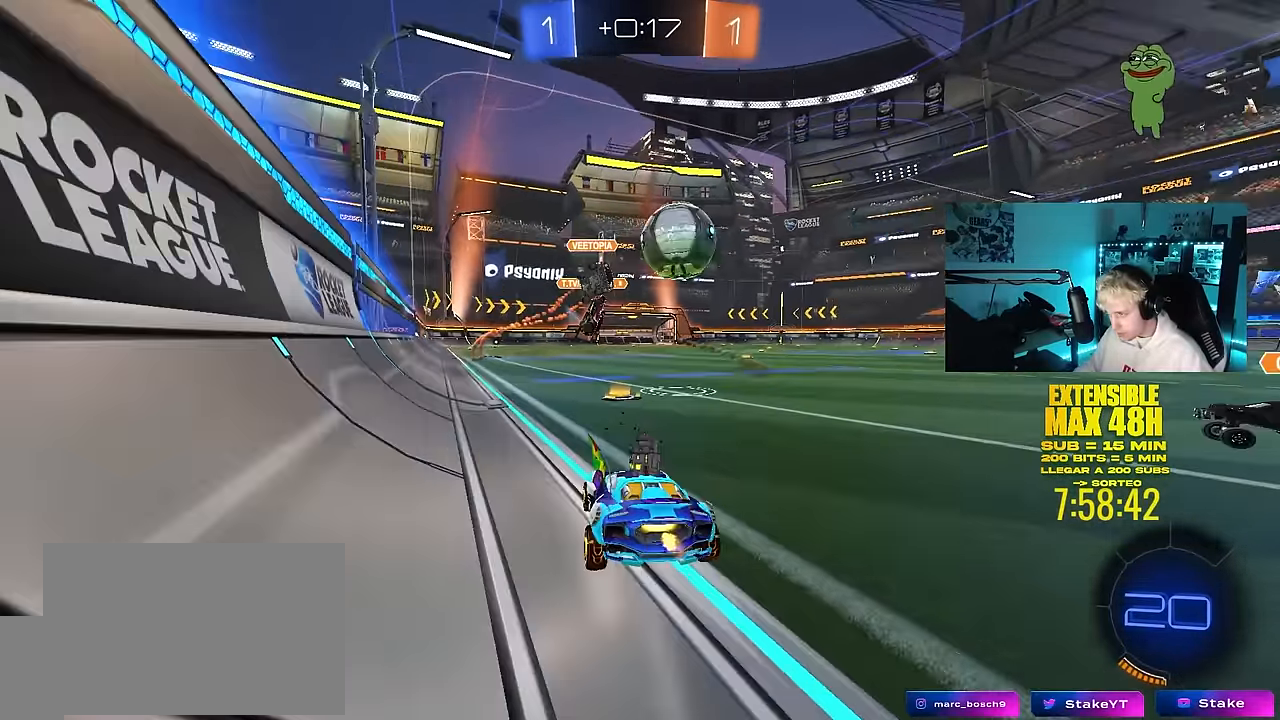
{"keys": ["w"], "mouse": [], "mouse_move": "still", "events": [[117, "d", "down"], [200, "a", "down"], [200, "d", "up"], [350, "a", "up"], [350, "w", "up"], [433, "w", "down"]]}
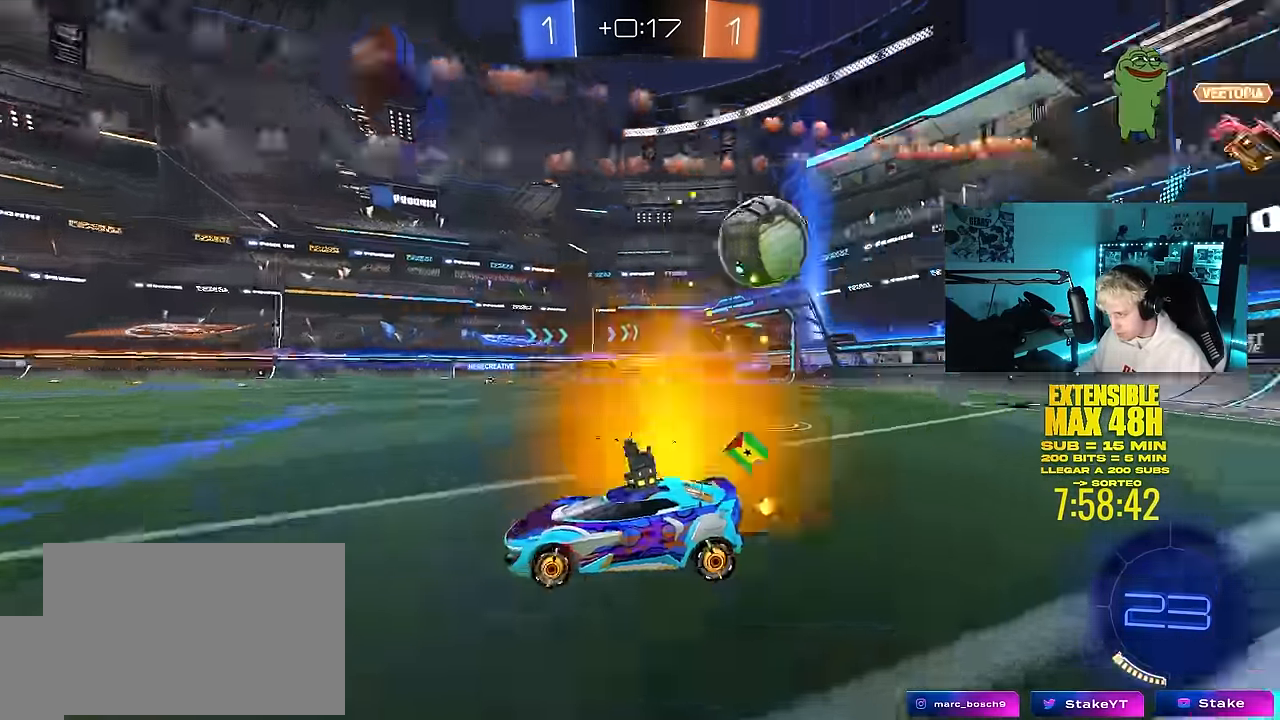
{"keys": ["w"], "mouse": [], "mouse_move": "still", "events": [[33, "a", "down"], [500, "a", "up"]]}
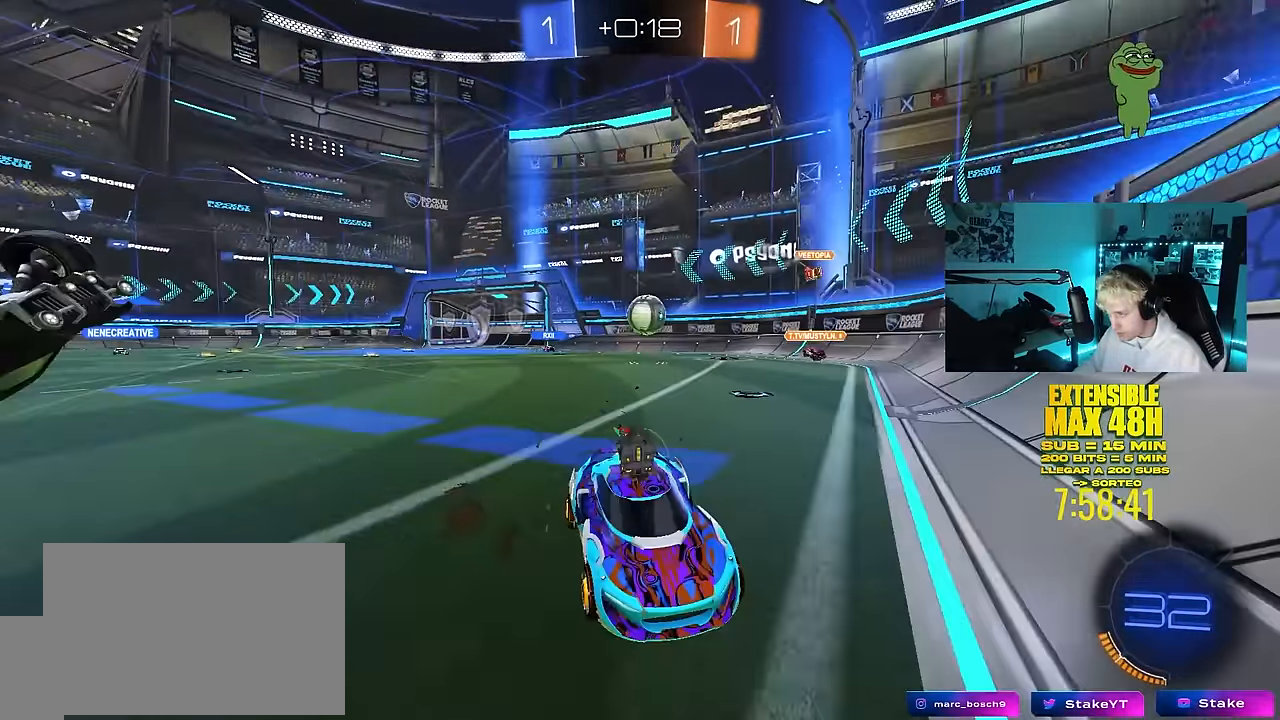
{"keys": [], "mouse": [], "mouse_move": "still", "events": [[50, "w", "up"]]}
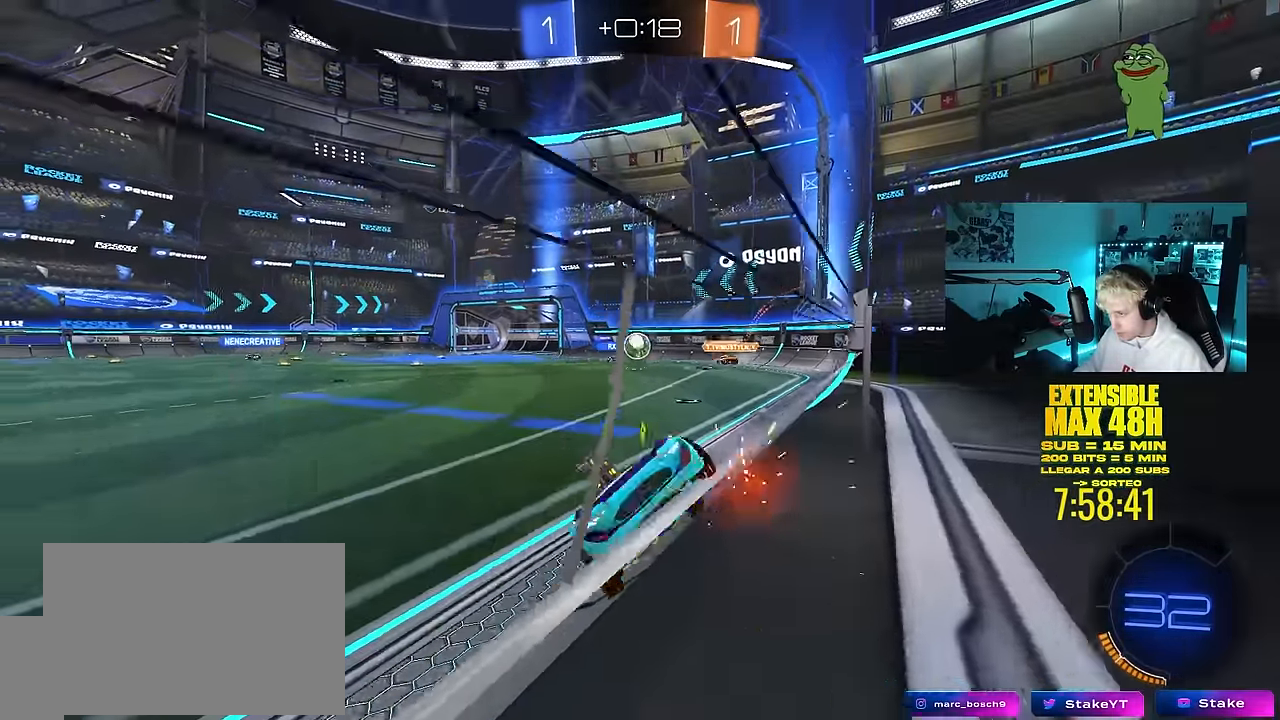
{"keys": ["w"], "mouse": [], "mouse_move": "still", "events": [[150, "w", "down"], [300, "d", "down"], [383, "d", "up"]]}
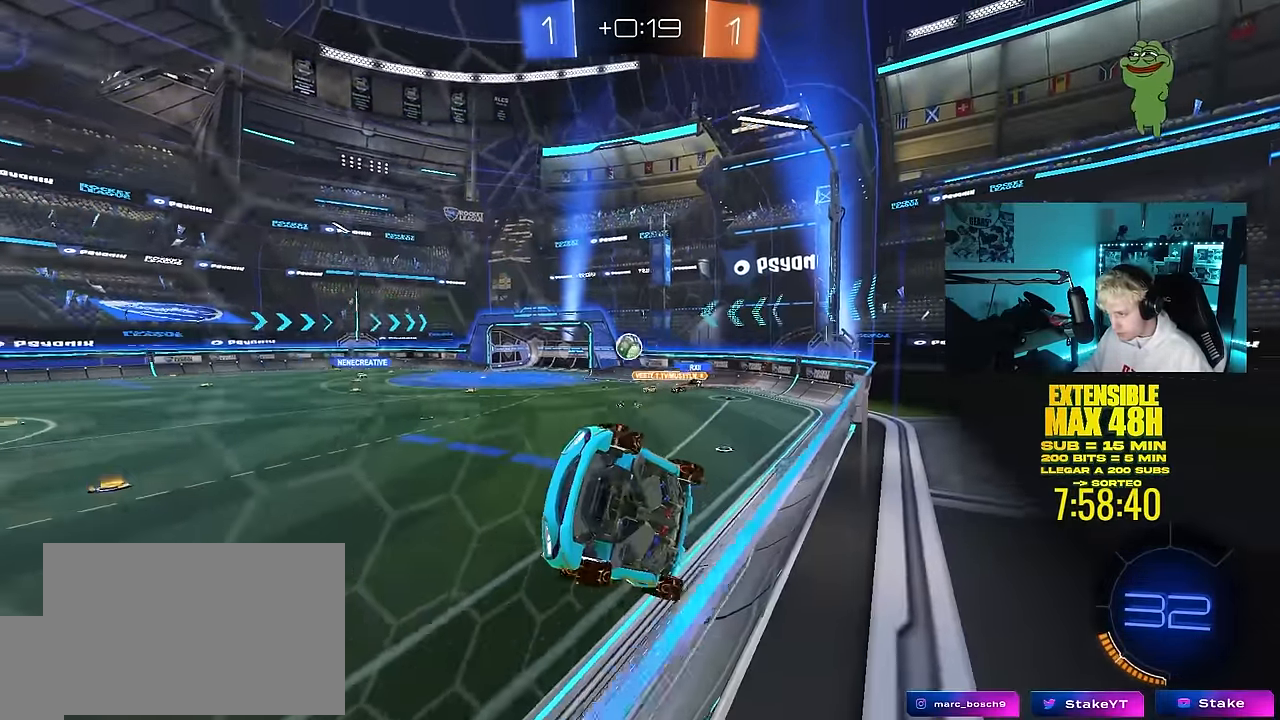
{"keys": ["d", "s"], "mouse": ["right"], "mouse_move": "down-left", "events": [[167, "a", "down"], [217, "a", "up"], [400, "d", "down"], [400, "mouse_right", "down"], [500, "s", "down"], [500, "w", "up"]]}
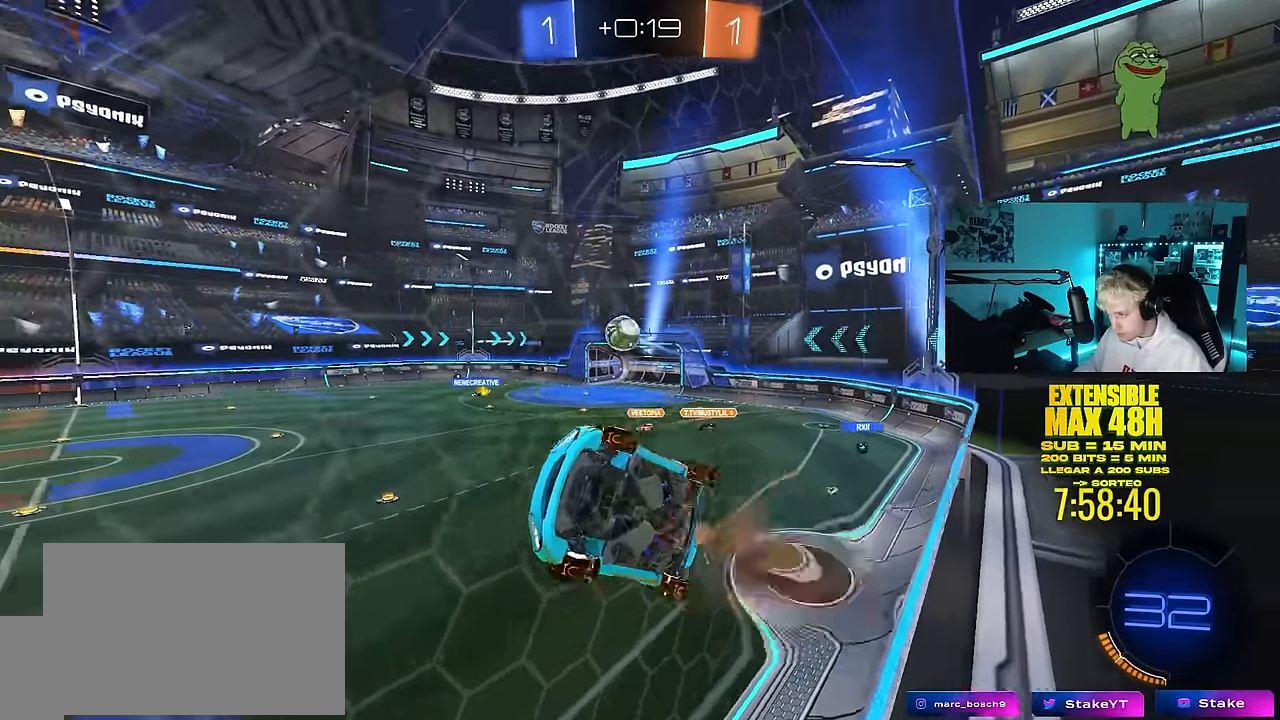
{"keys": ["a", "d"], "mouse": ["left"], "mouse_move": "still", "events": [[133, "a", "down"], [133, "d", "up"], [133, "shift", "down"], [233, "mouse_left", "down"], [333, "mouse_right", "up"], [367, "s", "up"], [467, "d", "down"], [467, "shift", "up"]]}
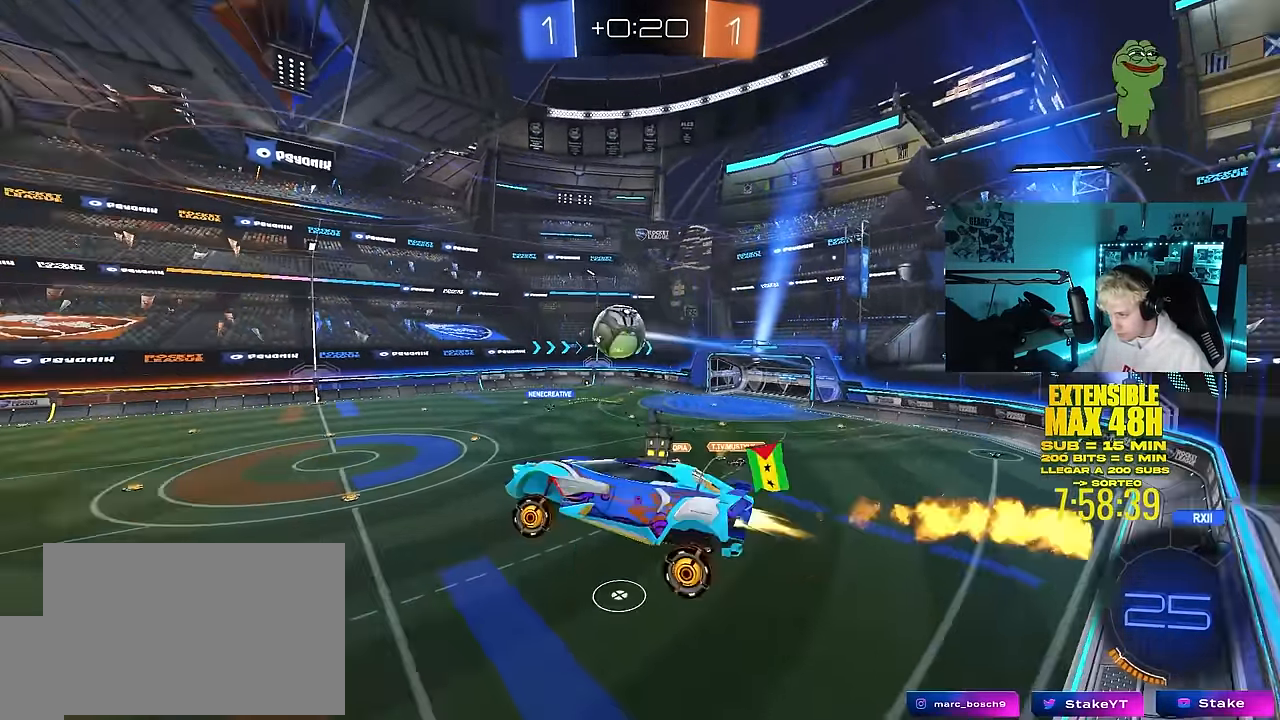
{"keys": ["d", "s"], "mouse": ["left", "right"], "mouse_move": "left", "events": [[17, "d", "up"], [67, "w", "down"], [100, "a", "up"], [100, "d", "down"], [150, "d", "up"], [150, "w", "up"], [383, "w", "down"], [433, "mouse_right", "down"], [483, "d", "down"], [483, "s", "down"], [483, "w", "up"]]}
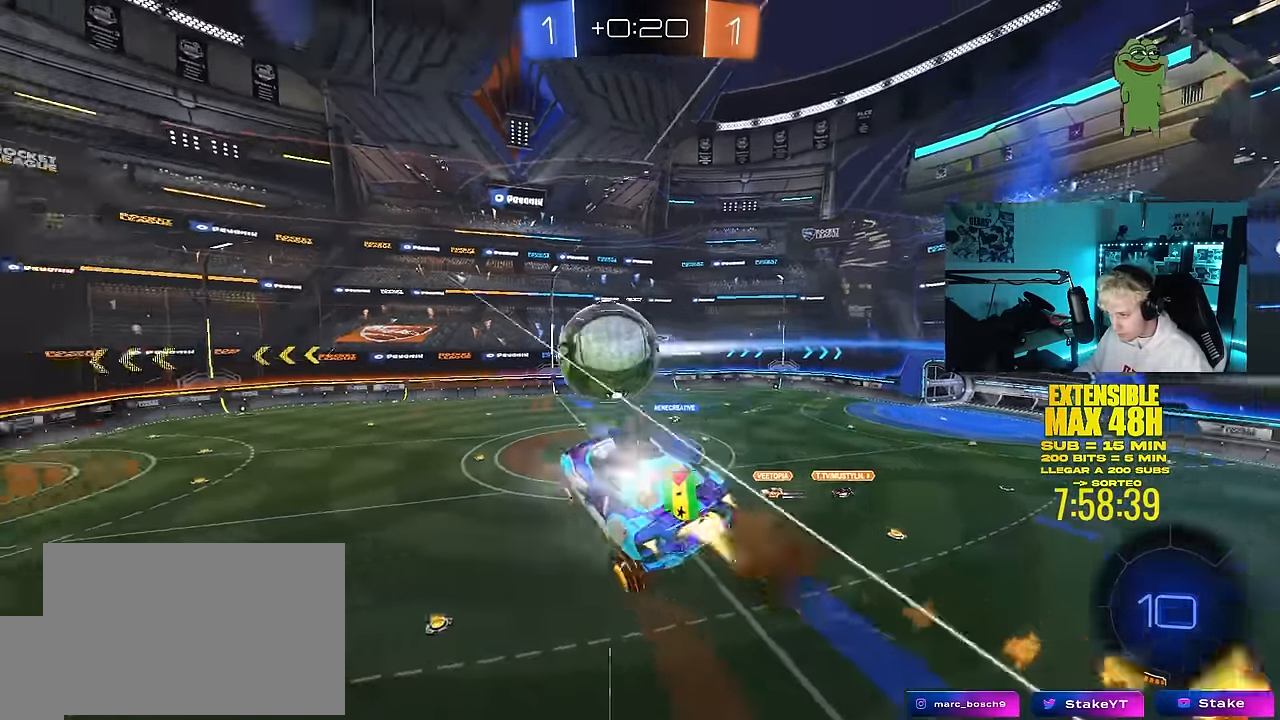
{"keys": ["d", "s"], "mouse": [], "mouse_move": "still", "events": [[167, "mouse_right", "up"], [217, "mouse_left", "up"]]}
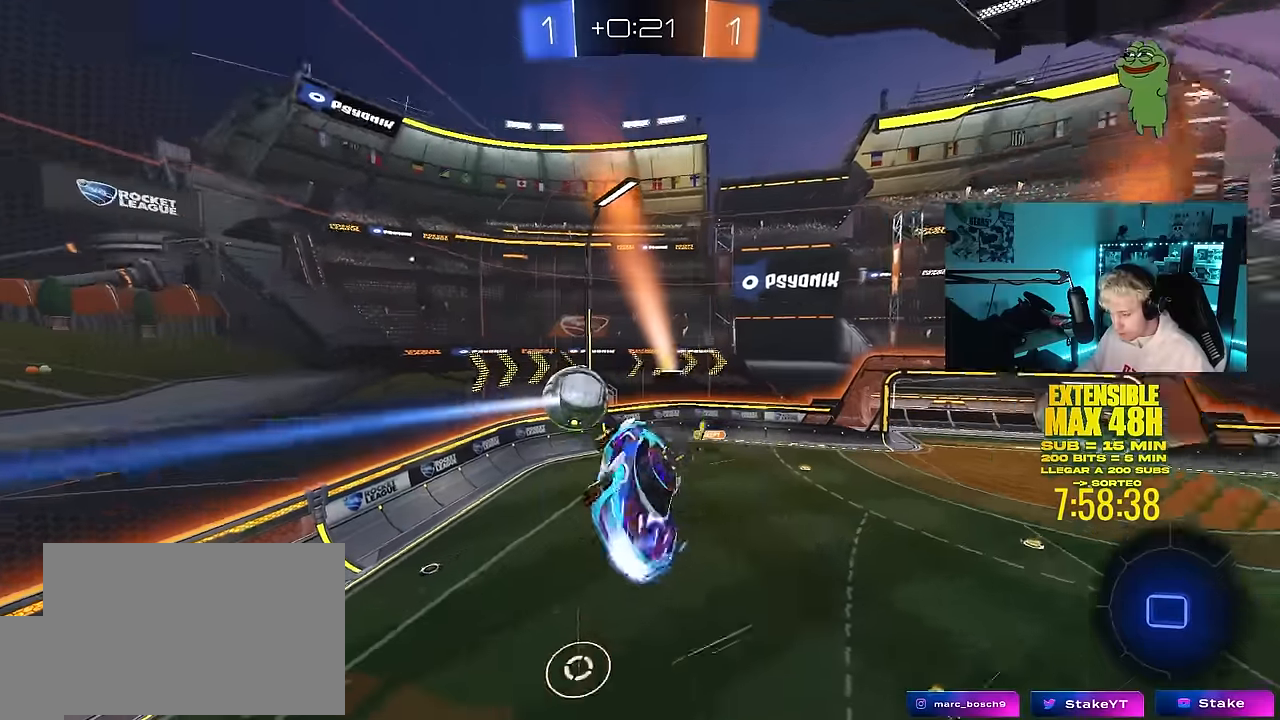
{"keys": ["q"], "mouse": [], "mouse_move": "still", "events": [[284, "s", "up"], [417, "d", "up"], [417, "q", "down"]]}
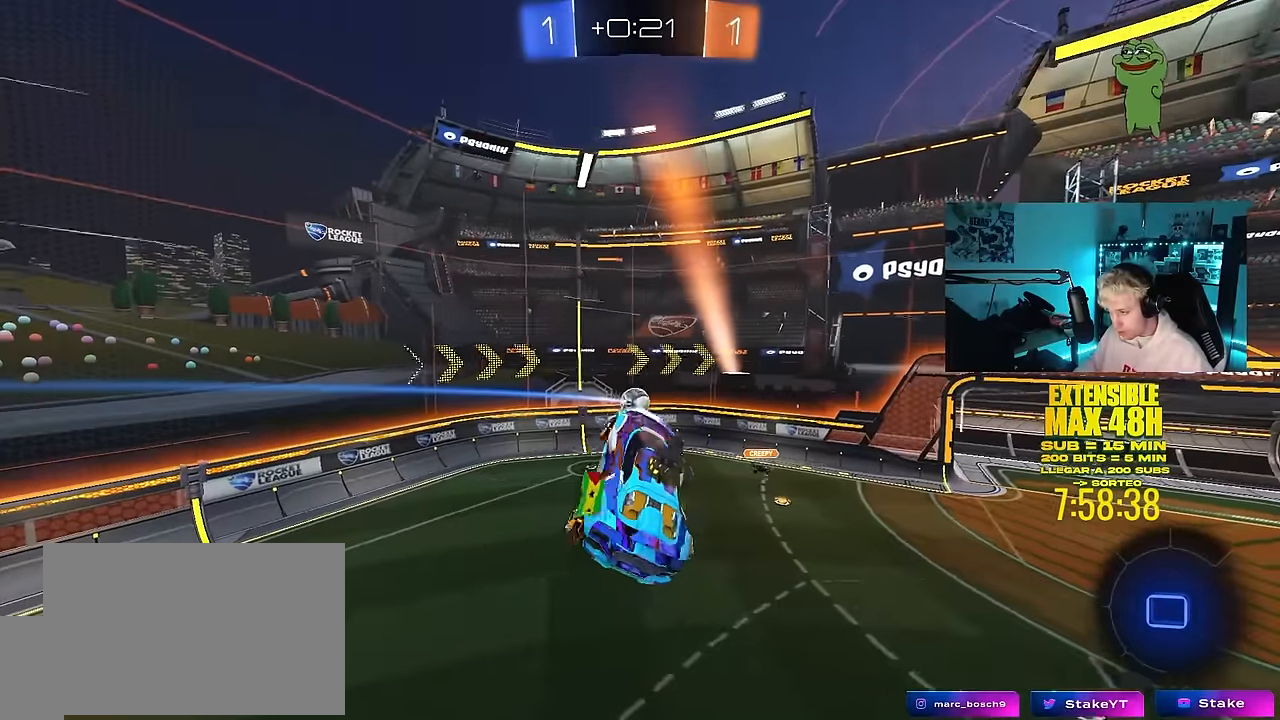
{"keys": ["space"], "mouse": [], "mouse_move": "still", "events": [[67, "q", "up"], [250, "a", "down"], [484, "a", "up"], [484, "space", "down"]]}
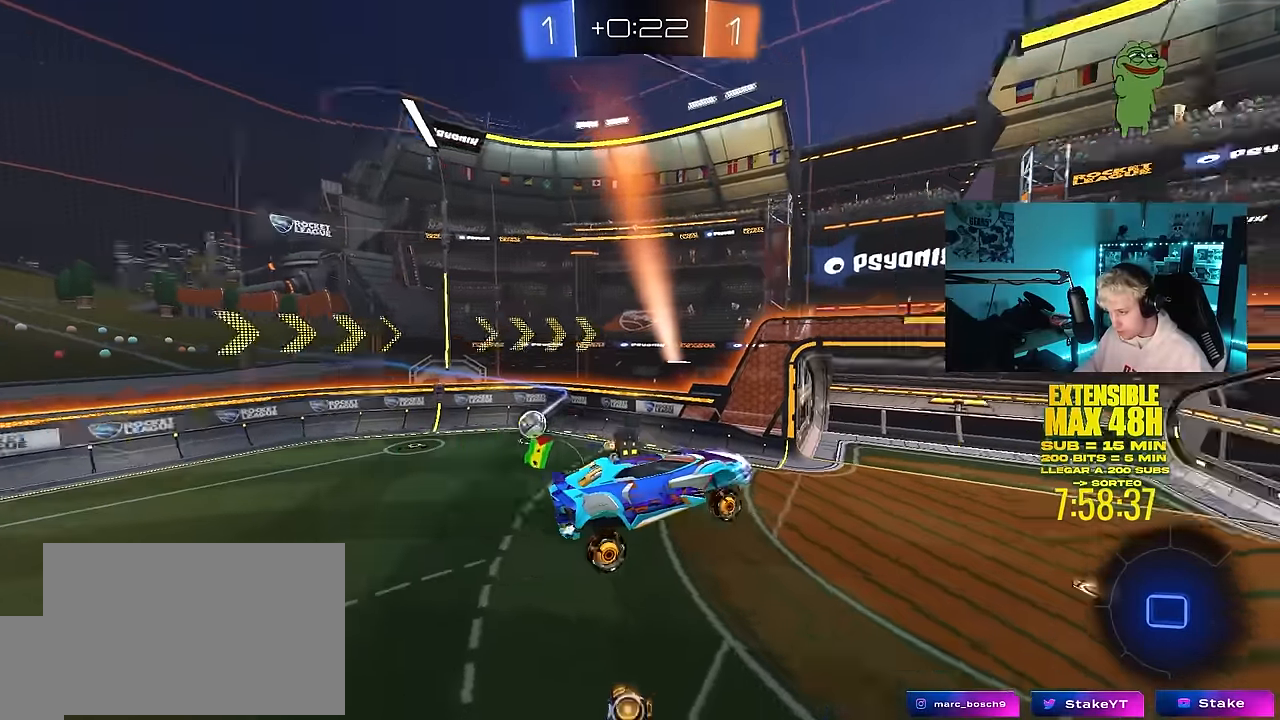
{"keys": [], "mouse": [], "mouse_move": "still", "events": [[217, "space", "up"]]}
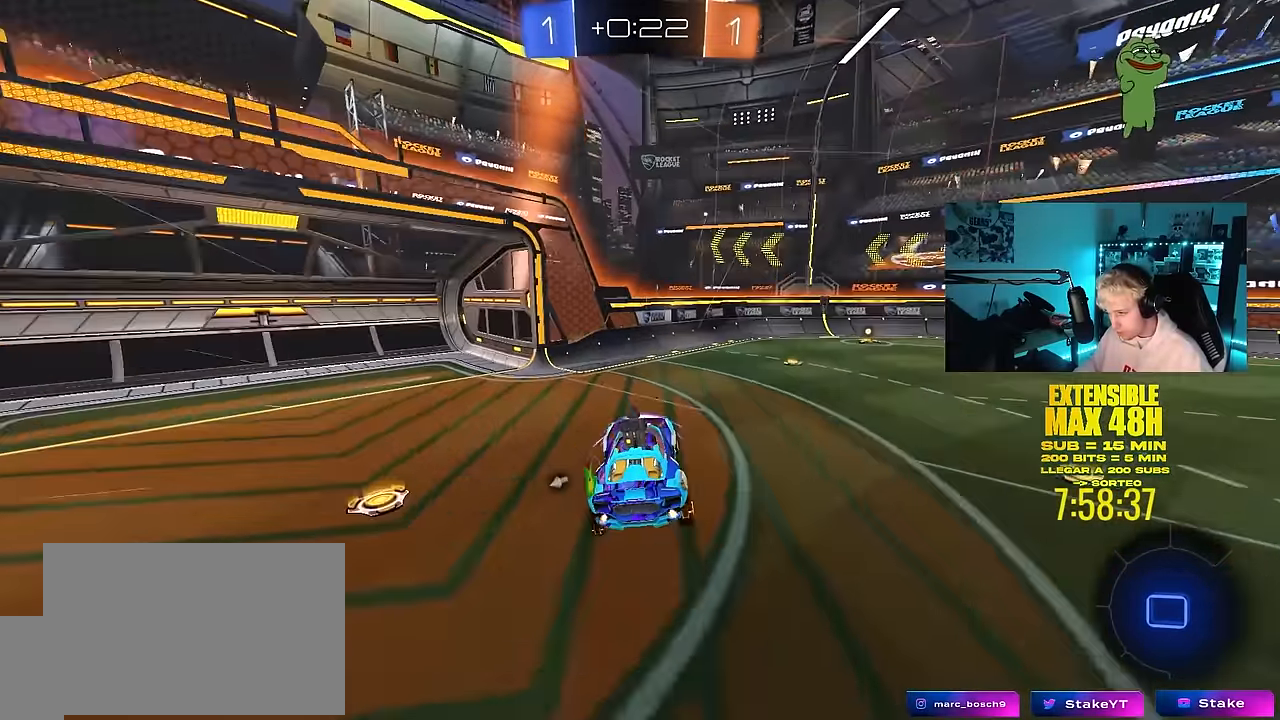
{"keys": ["d", "w"], "mouse": ["left"], "mouse_move": "still", "events": [[100, "space", "down"], [184, "d", "down"], [184, "w", "down"], [284, "mouse_left", "down"], [284, "space", "up"]]}
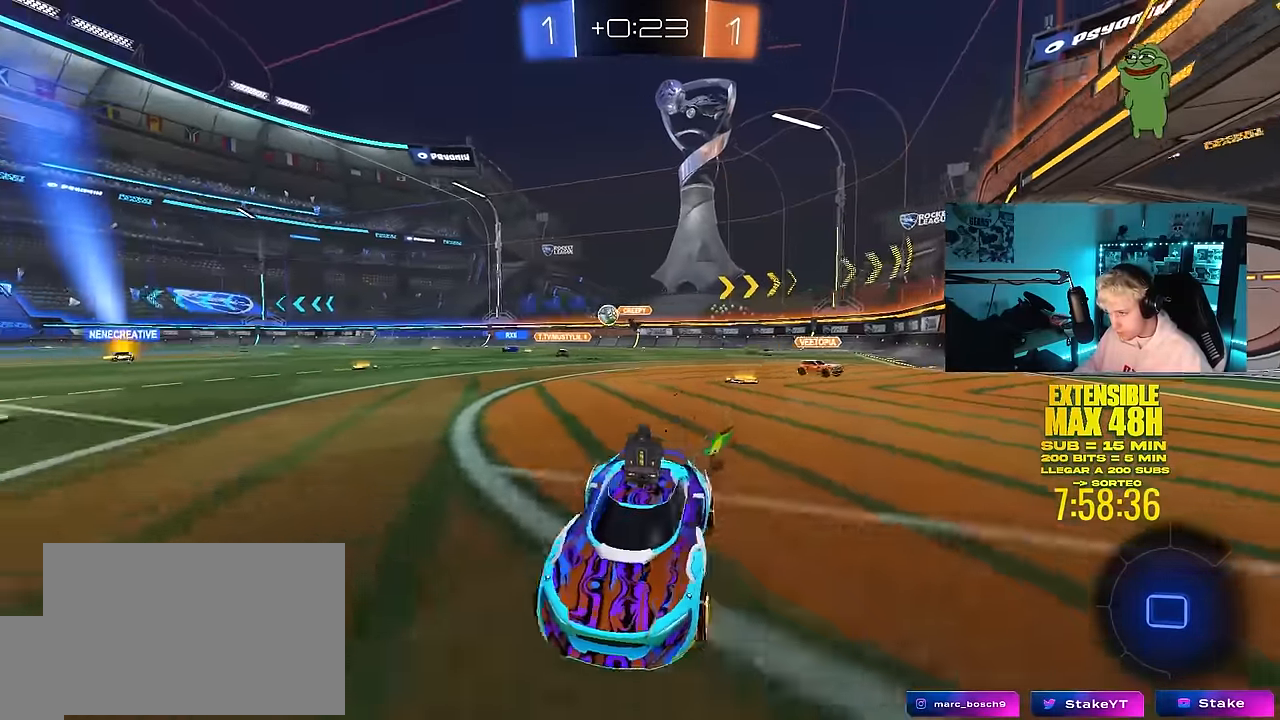
{"keys": ["w"], "mouse": ["left"], "mouse_move": "still", "events": [[67, "d", "up"], [384, "d", "down"], [434, "d", "up"]]}
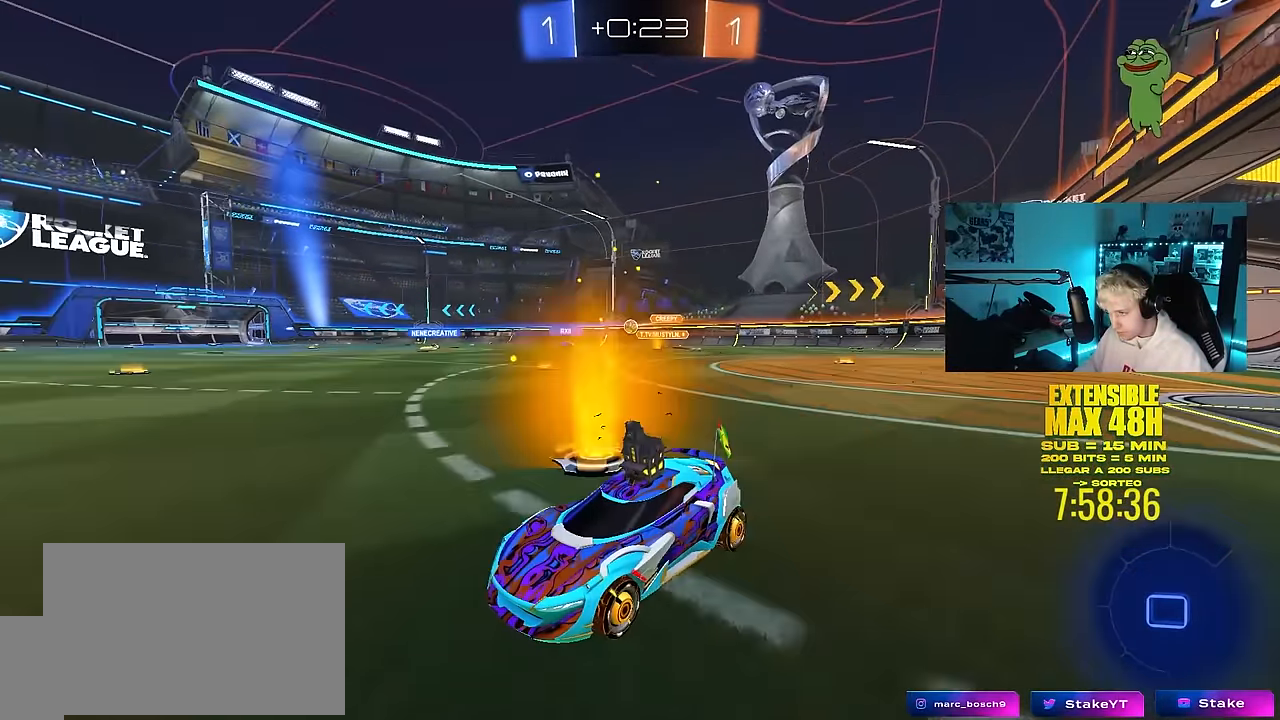
{"keys": ["d", "shift", "w"], "mouse": ["left"], "mouse_move": "still", "events": [[400, "d", "down"], [450, "shift", "down"]]}
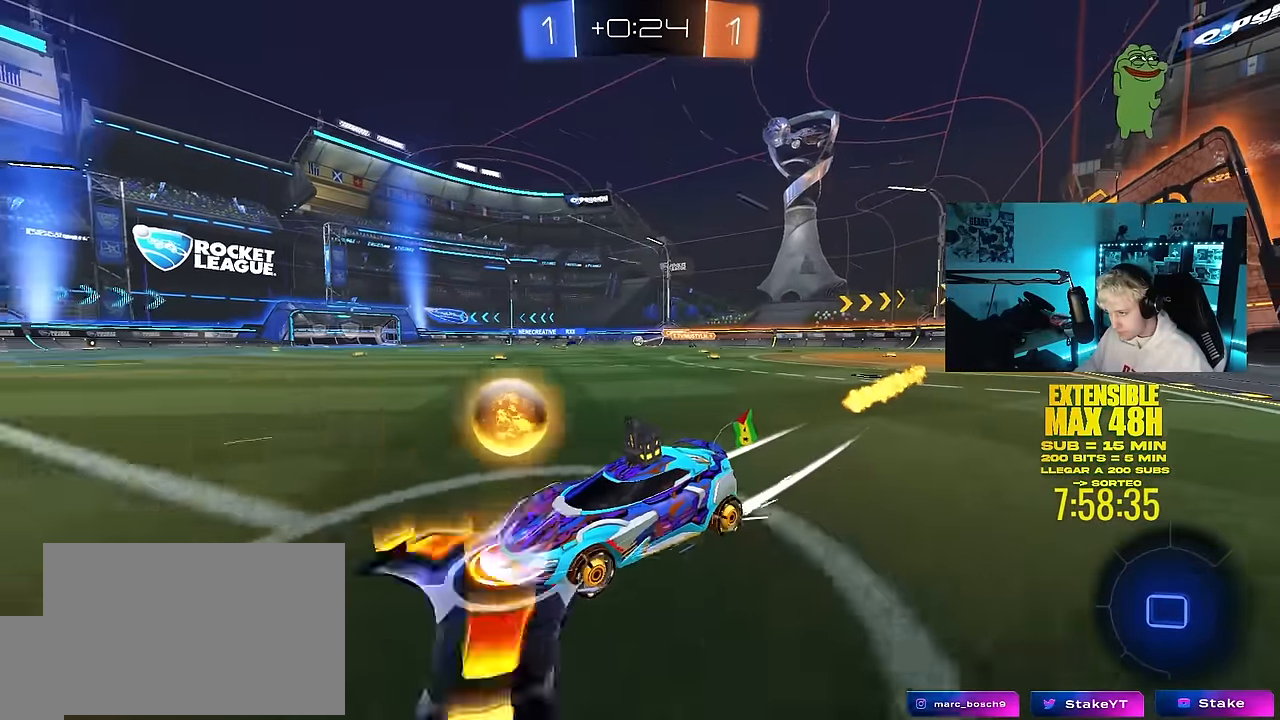
{"keys": ["w"], "mouse": [], "mouse_move": "still", "events": [[50, "shift", "up"], [417, "mouse_left", "up"], [467, "d", "up"]]}
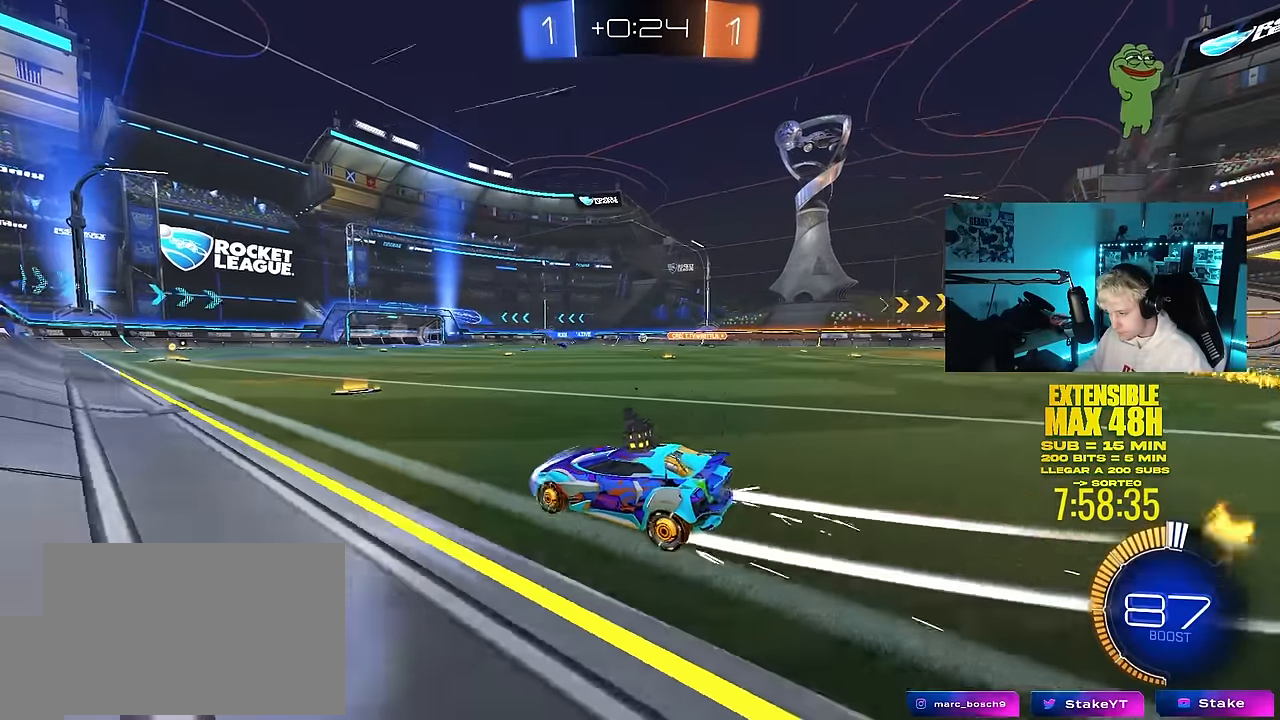
{"keys": ["w"], "mouse": [], "mouse_move": "up", "events": [[200, "mouse_left", "down"], [250, "d", "down"], [300, "d", "up"], [384, "mouse_left", "up"]]}
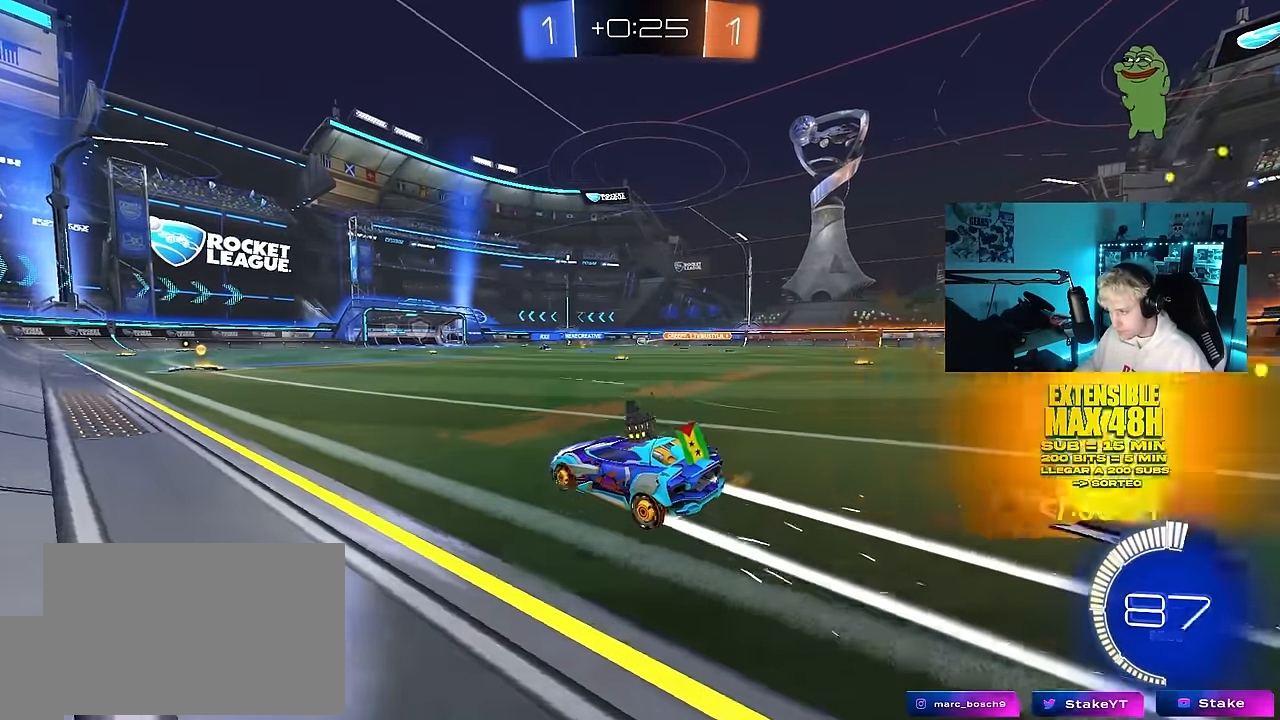
{"keys": ["w"], "mouse": [], "mouse_move": "still", "events": [[84, "a", "down"], [267, "a", "up"], [267, "mouse_left", "down"], [500, "mouse_left", "up"]]}
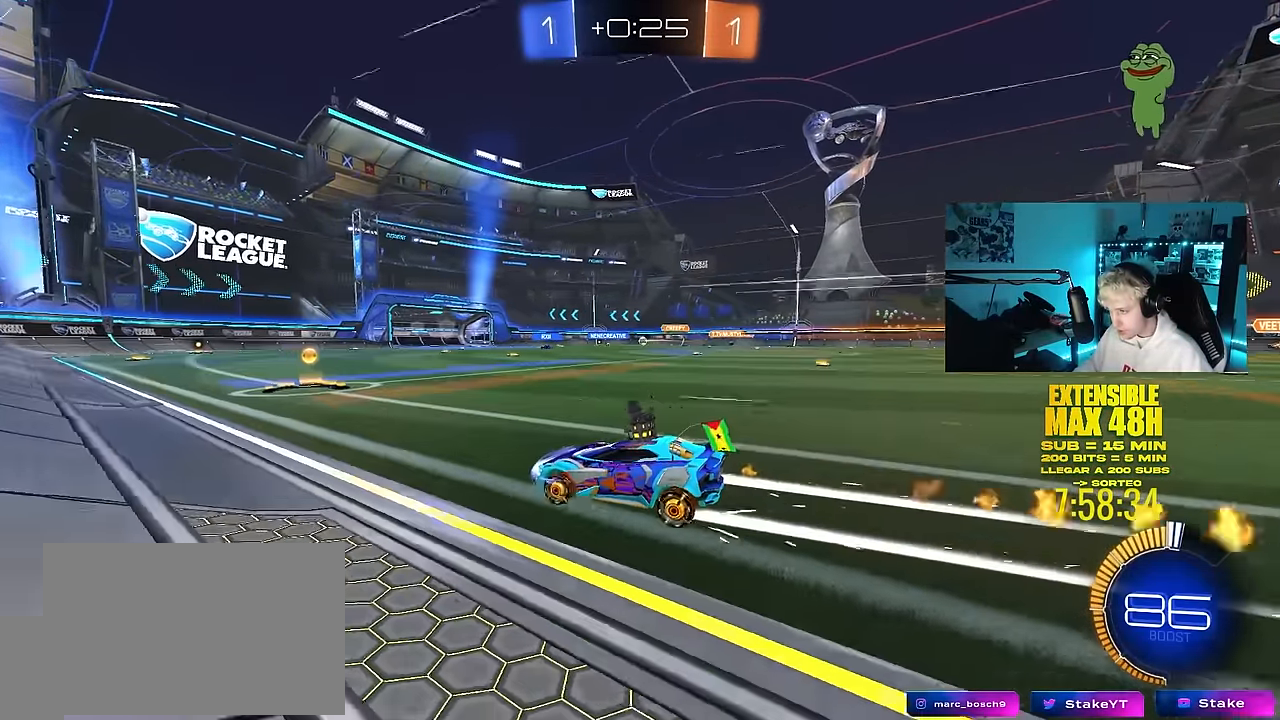
{"keys": ["w"], "mouse": [], "mouse_move": "still", "events": [[50, "d", "down"], [334, "d", "up"]]}
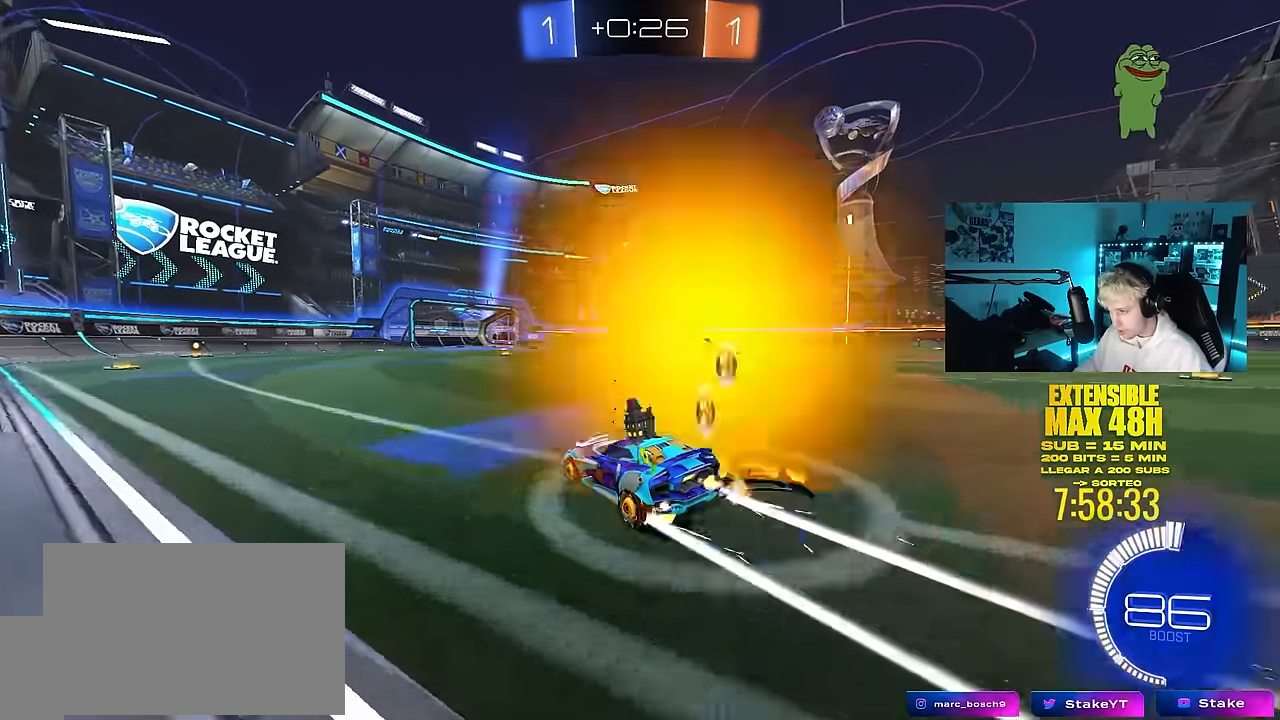
{"keys": ["w"], "mouse": [], "mouse_move": "still", "events": [[150, "d", "down"], [484, "d", "up"]]}
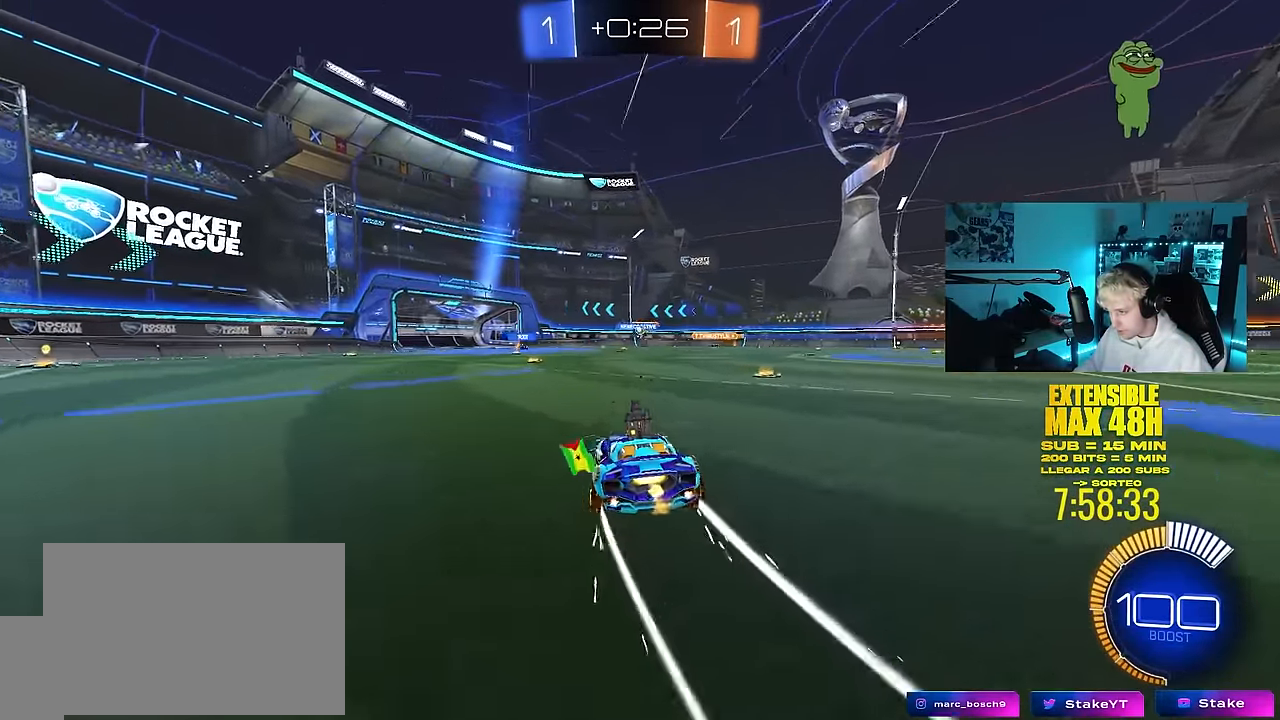
{"keys": ["d", "shift"], "mouse": [], "mouse_move": "still", "events": [[84, "a", "down"], [267, "a", "up"], [400, "d", "down"], [500, "shift", "down"], [500, "w", "up"]]}
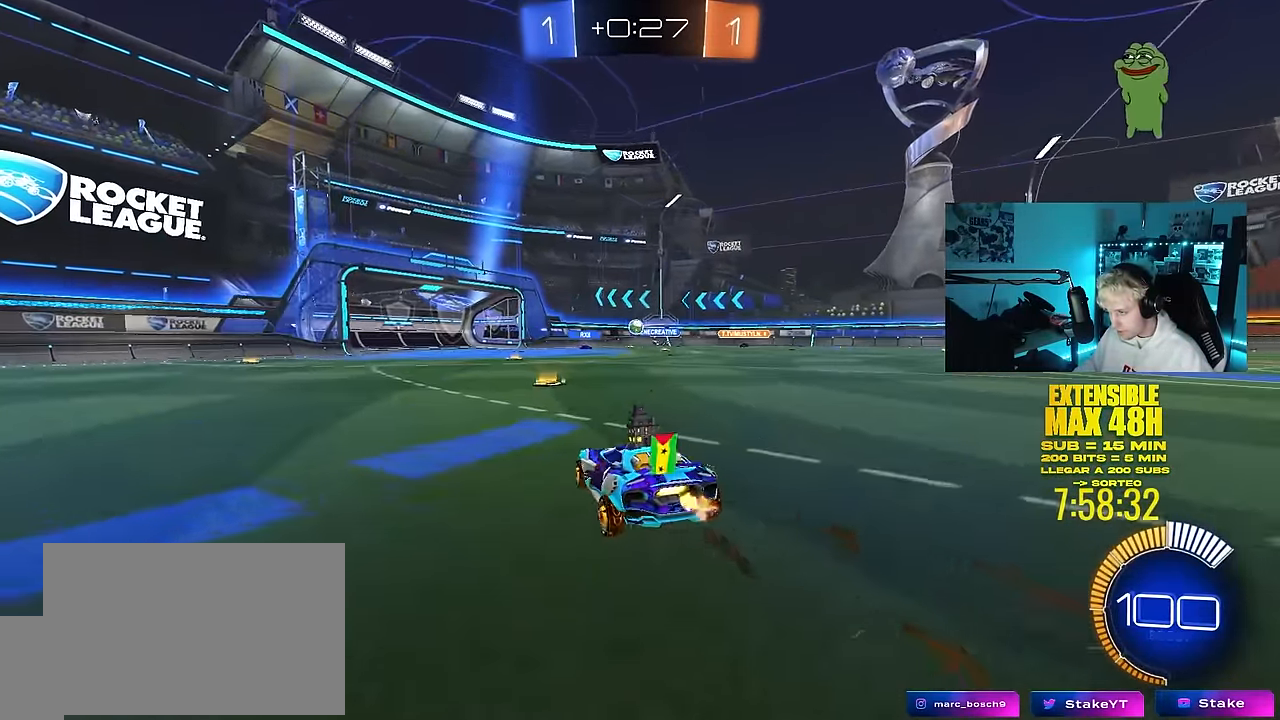
{"keys": ["d"], "mouse": [], "mouse_move": "still", "events": [[50, "w", "down"], [100, "shift", "up"], [134, "d", "up"], [234, "a", "down"], [334, "w", "up"], [417, "a", "up"], [467, "d", "down"]]}
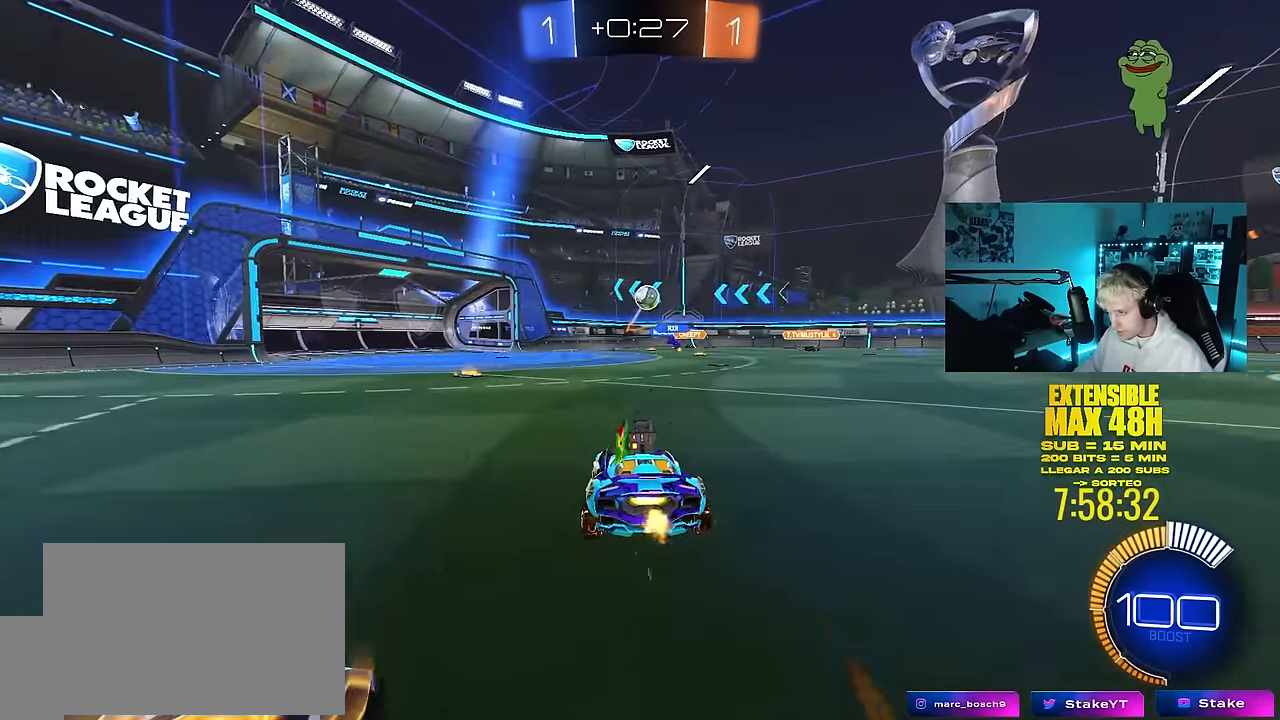
{"keys": ["d", "s"], "mouse": [], "mouse_move": "still", "events": [[67, "a", "down"], [67, "s", "down"], [200, "a", "up"]]}
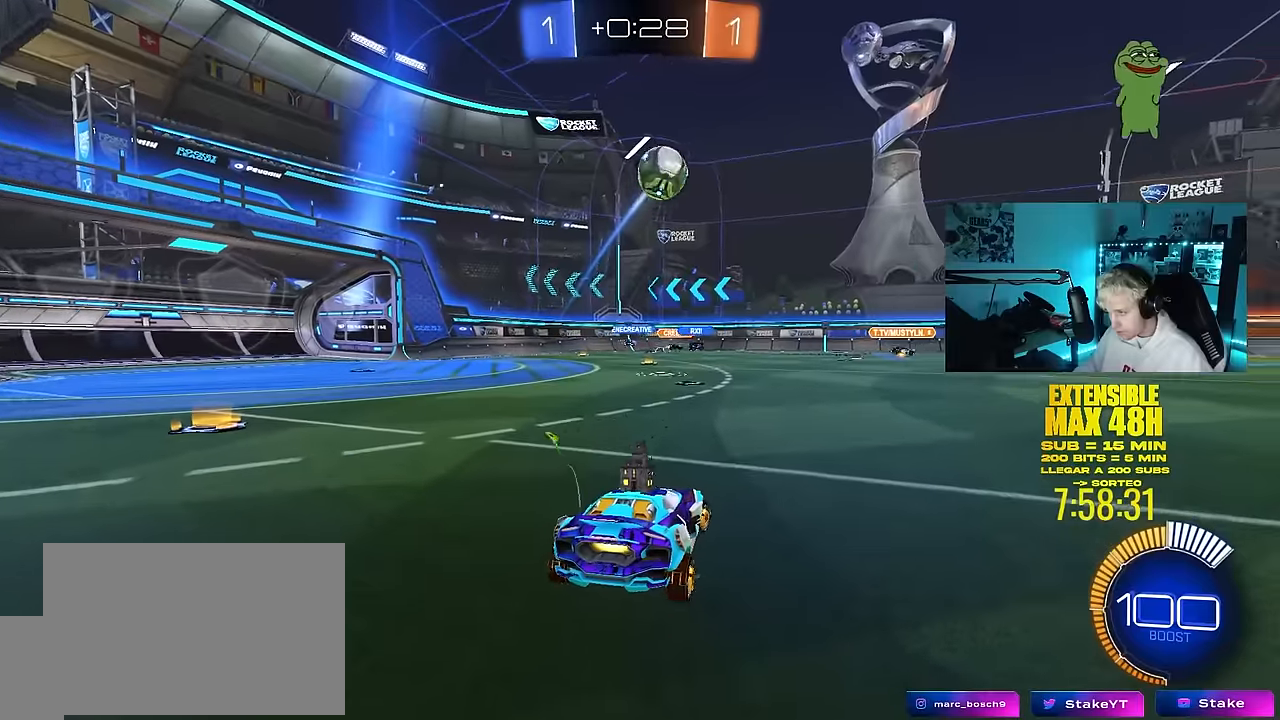
{"keys": ["s"], "mouse": ["right"], "mouse_move": "still", "events": [[167, "d", "up"], [167, "mouse_right", "down"], [267, "mouse_right", "up"], [317, "mouse_right", "down"]]}
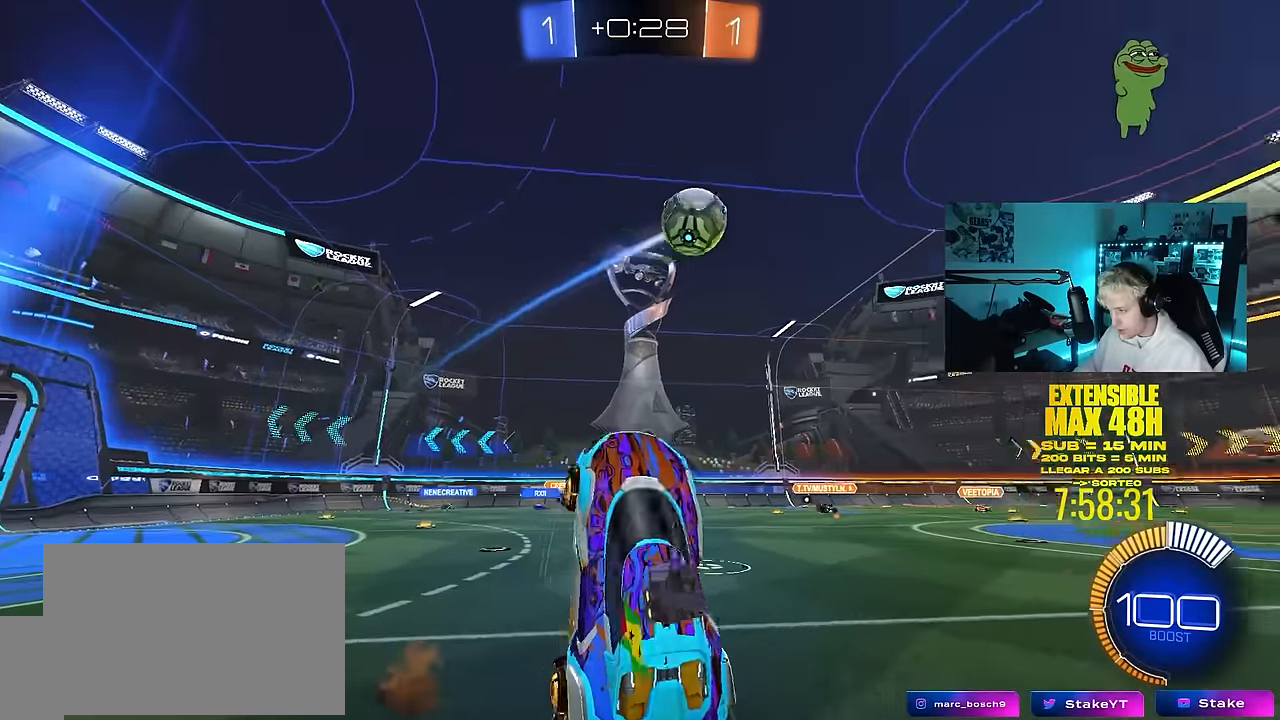
{"keys": ["d", "shift", "w"], "mouse": ["left"], "mouse_move": "still", "events": [[50, "mouse_right", "up"], [50, "s", "up"], [100, "d", "down"], [100, "shift", "down"], [134, "mouse_left", "down"], [184, "w", "down"]]}
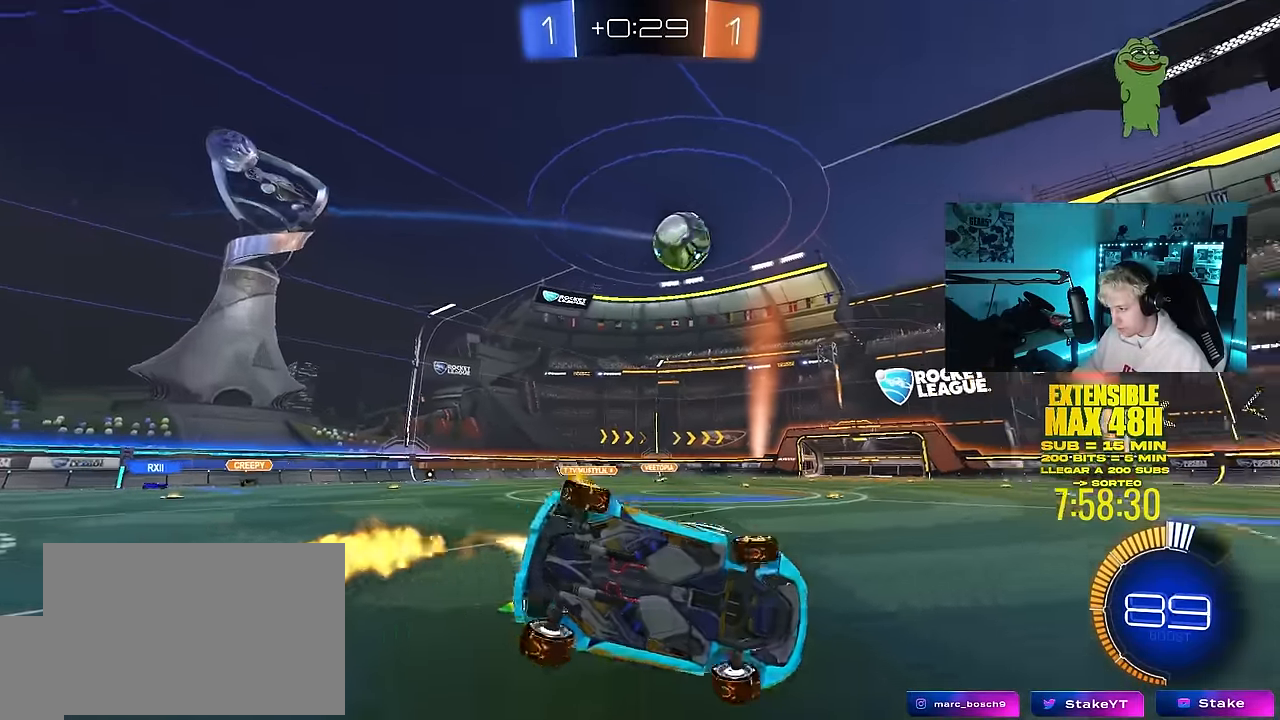
{"keys": ["a", "w"], "mouse": ["left"], "mouse_move": "still", "events": [[67, "shift", "up"], [300, "d", "up"], [434, "a", "down"]]}
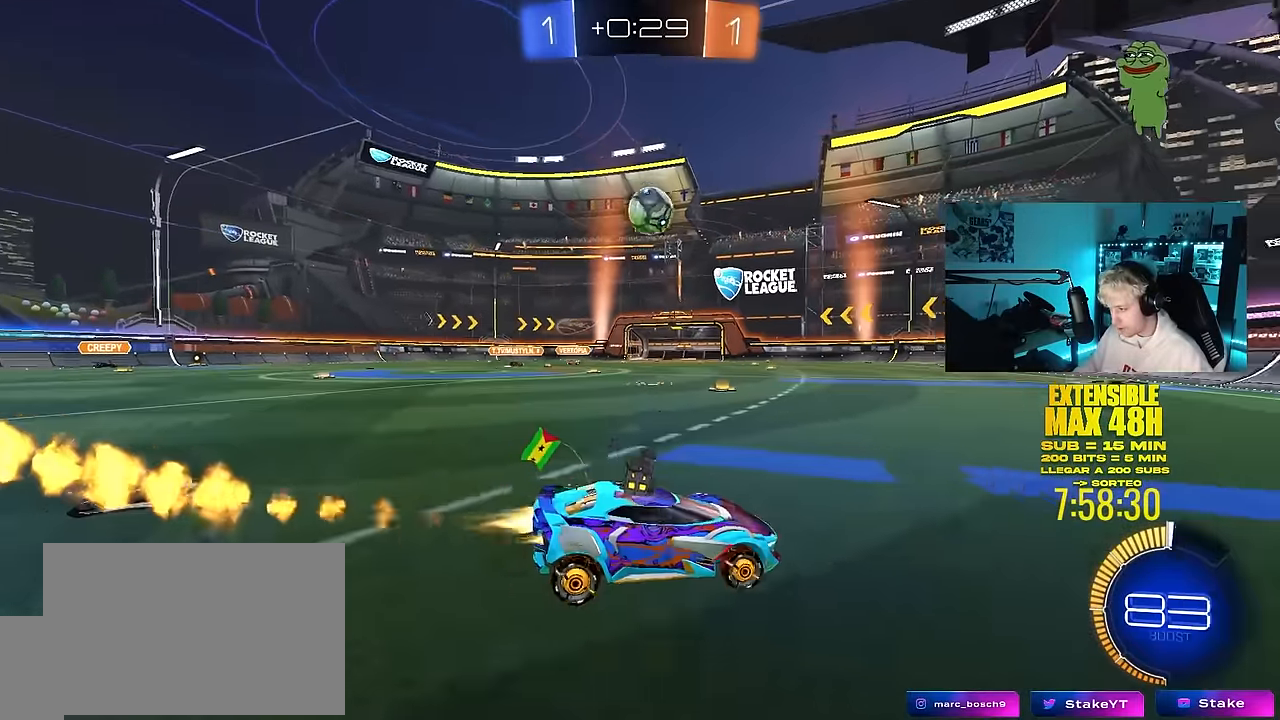
{"keys": ["w"], "mouse": ["left"], "mouse_move": "down", "events": [[117, "a", "up"], [317, "a", "down"], [400, "a", "up"]]}